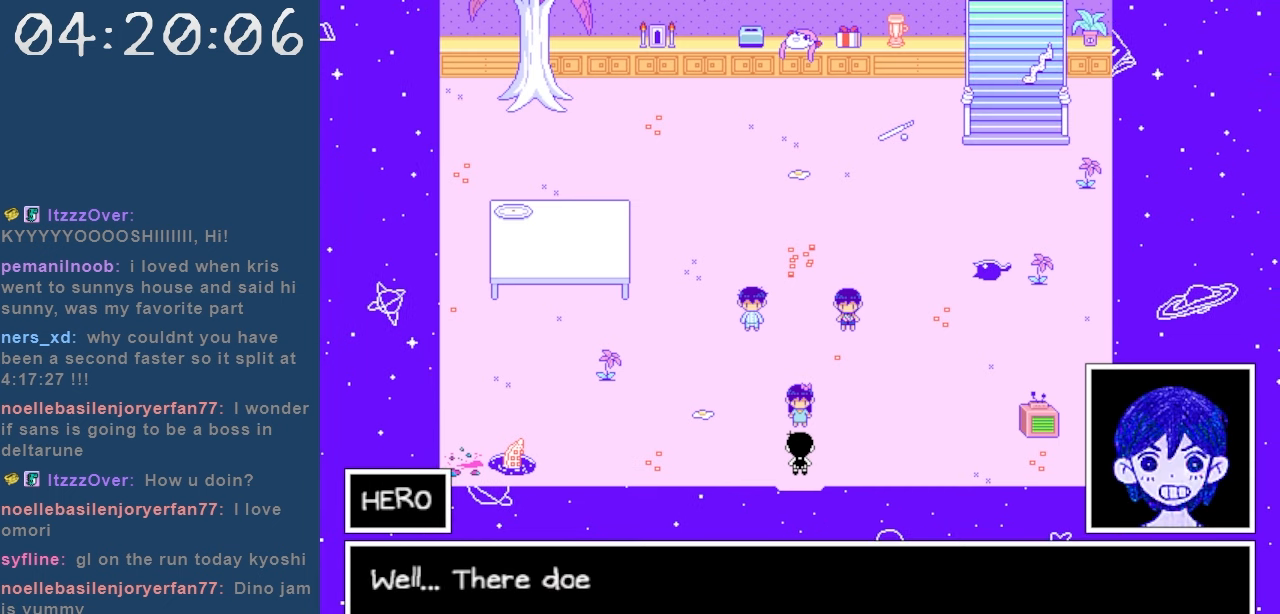
Gameplay with keyboard; each line is a JSON object with the keys held at the frame after it. "events" lists presses ("down") and releases ("up") of "c", "down", "left", "right", "shift", "space", "up", "x" and "z" between this image and that frame as [ms after this image, input, new state], when the widget could be followed in between. No other keys are recorded. Mouse input is not recorded.
{"keys": [], "events": []}
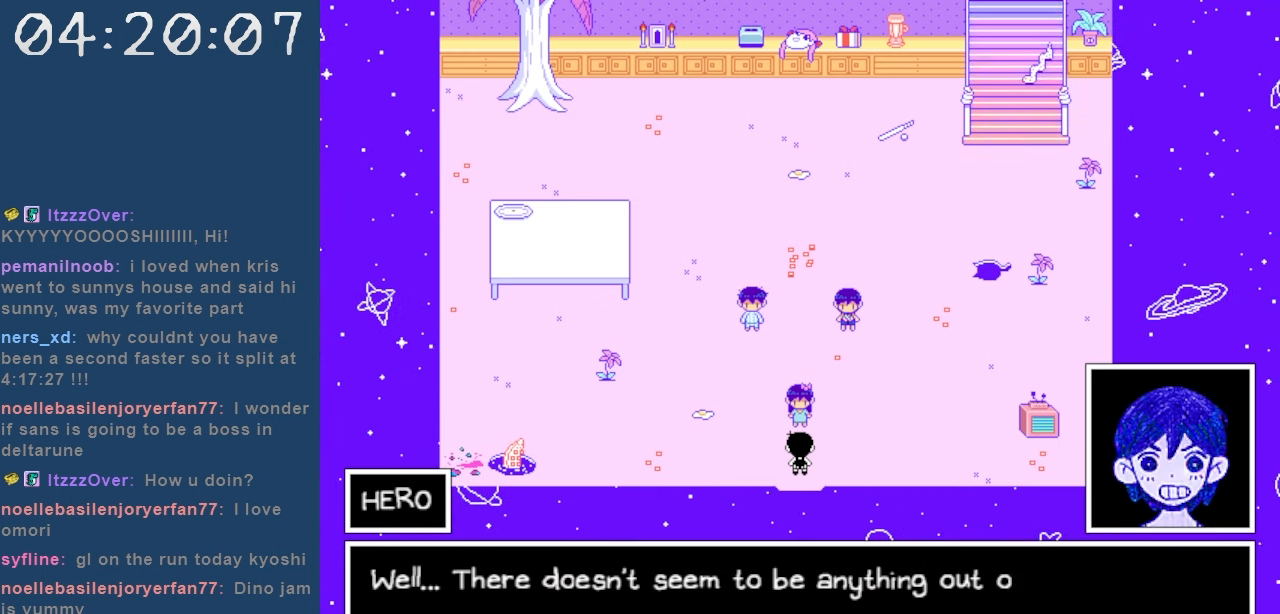
{"keys": [], "events": []}
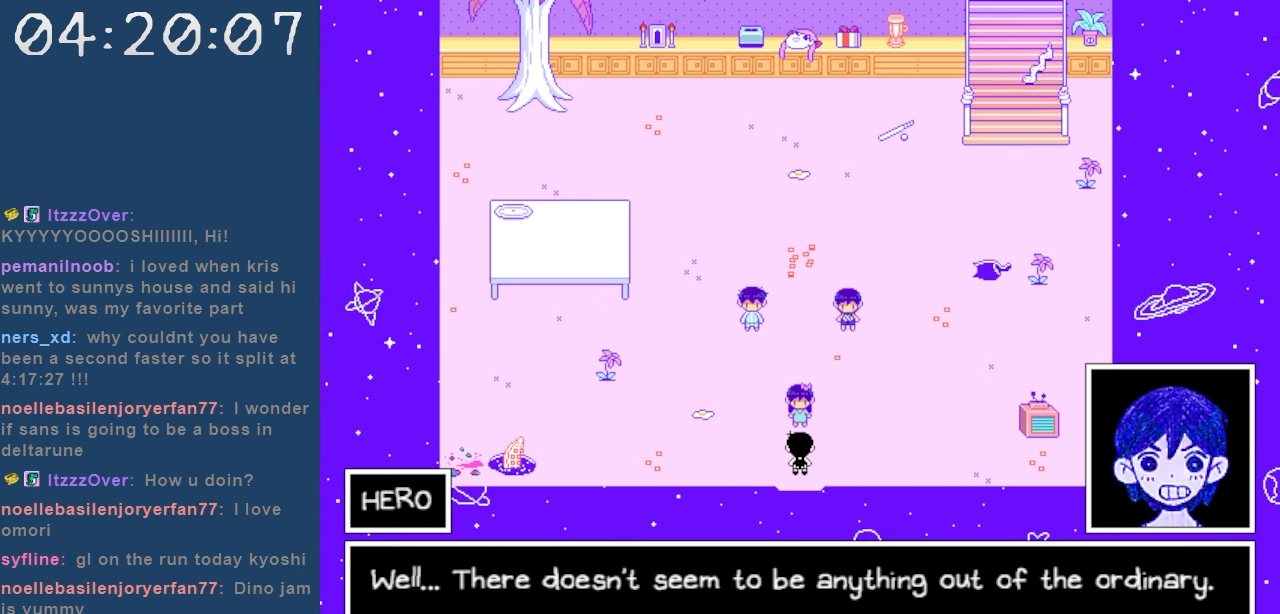
{"keys": [], "events": []}
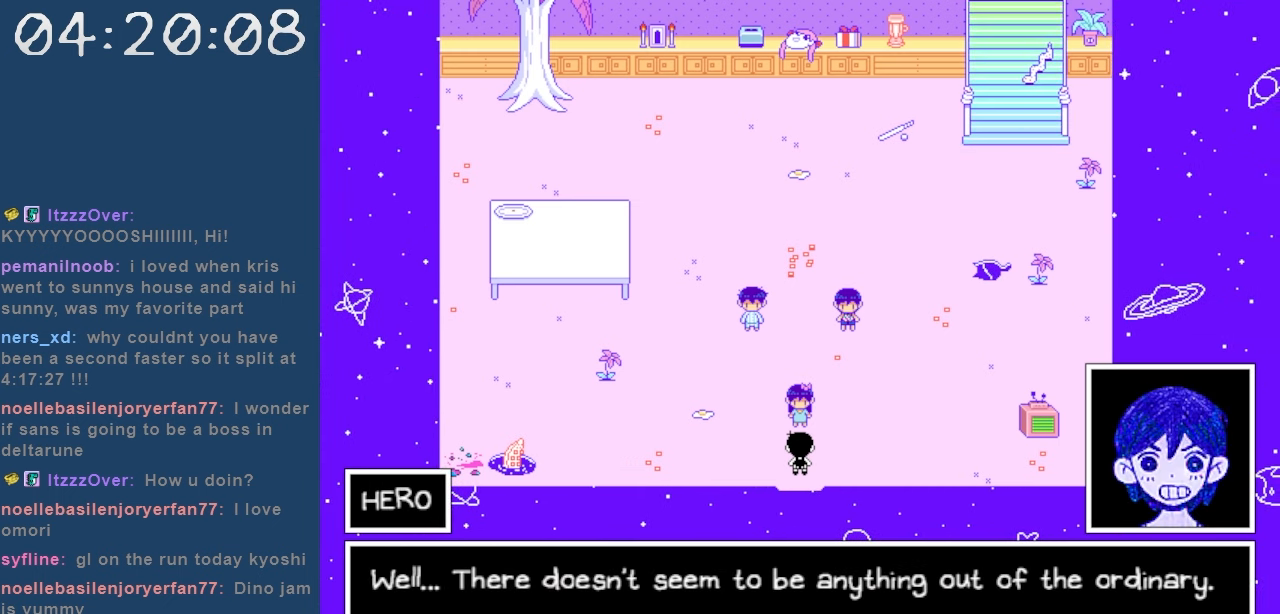
{"keys": [], "events": []}
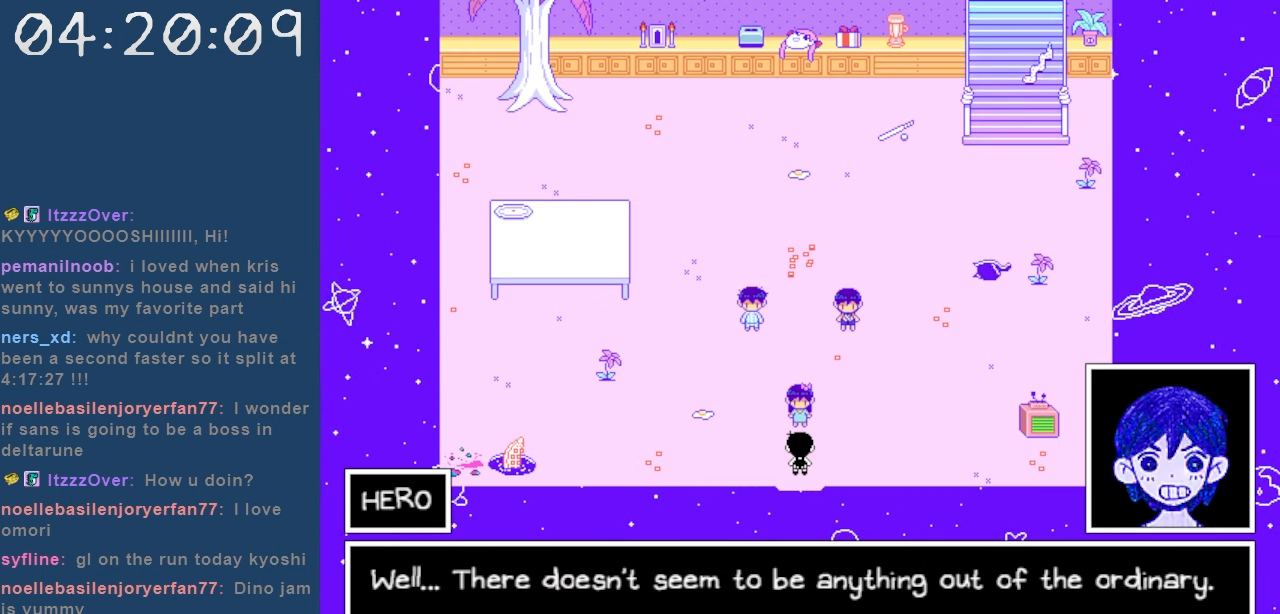
{"keys": ["z"], "events": [[384, "z", "down"]]}
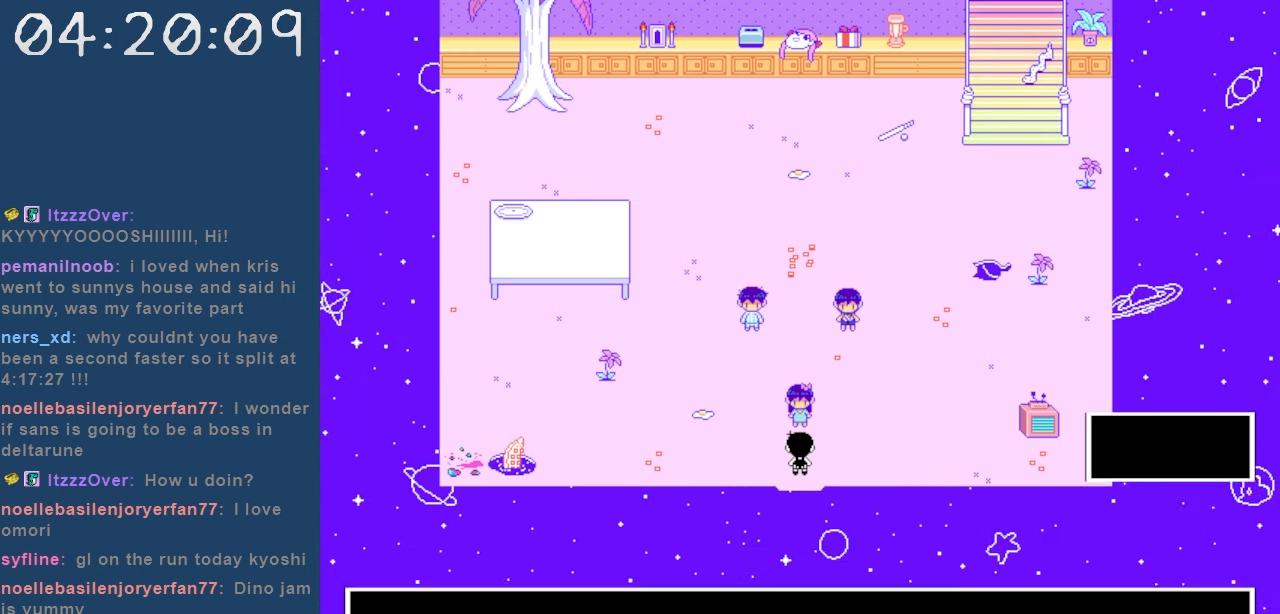
{"keys": [], "events": [[34, "z", "up"]]}
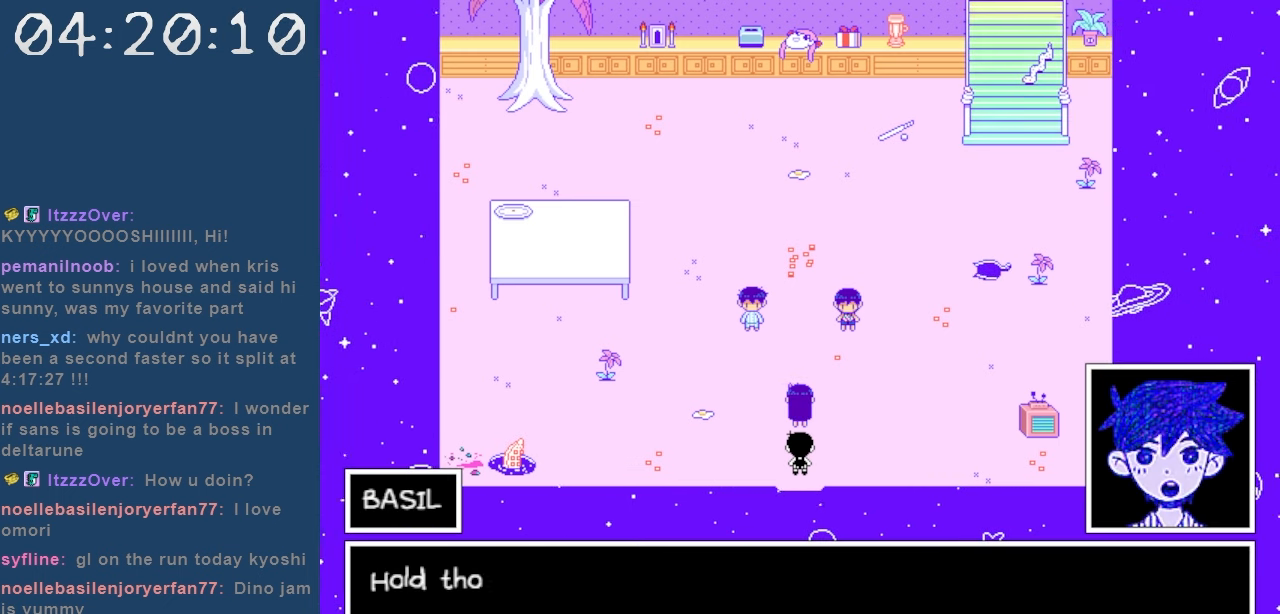
{"keys": [], "events": []}
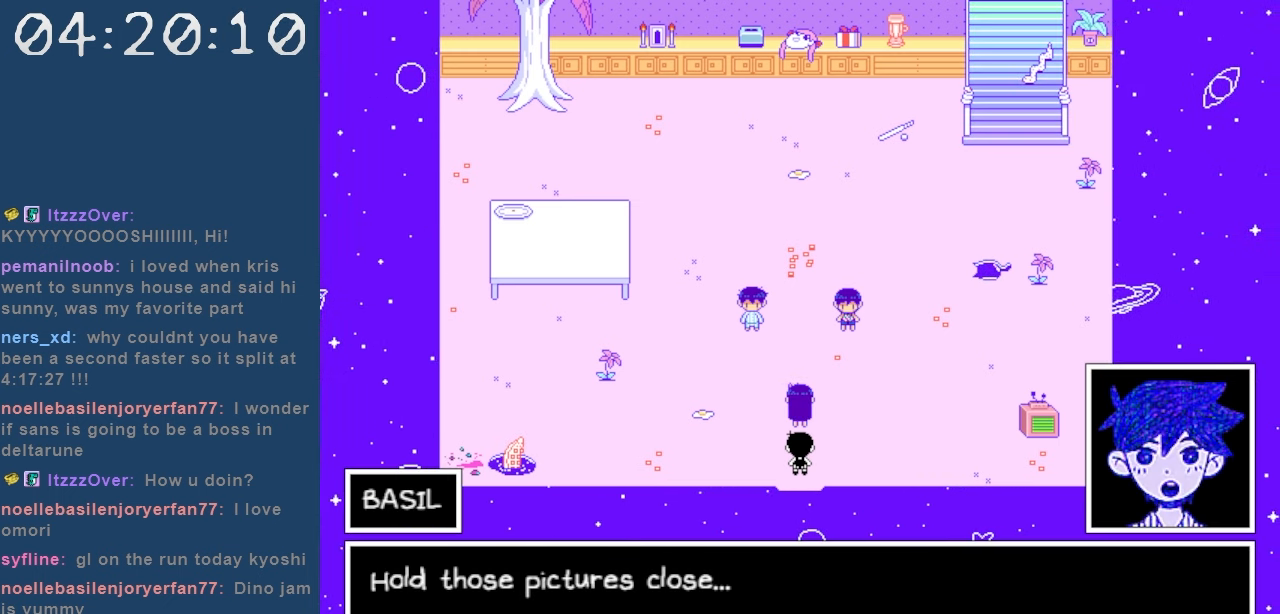
{"keys": [], "events": []}
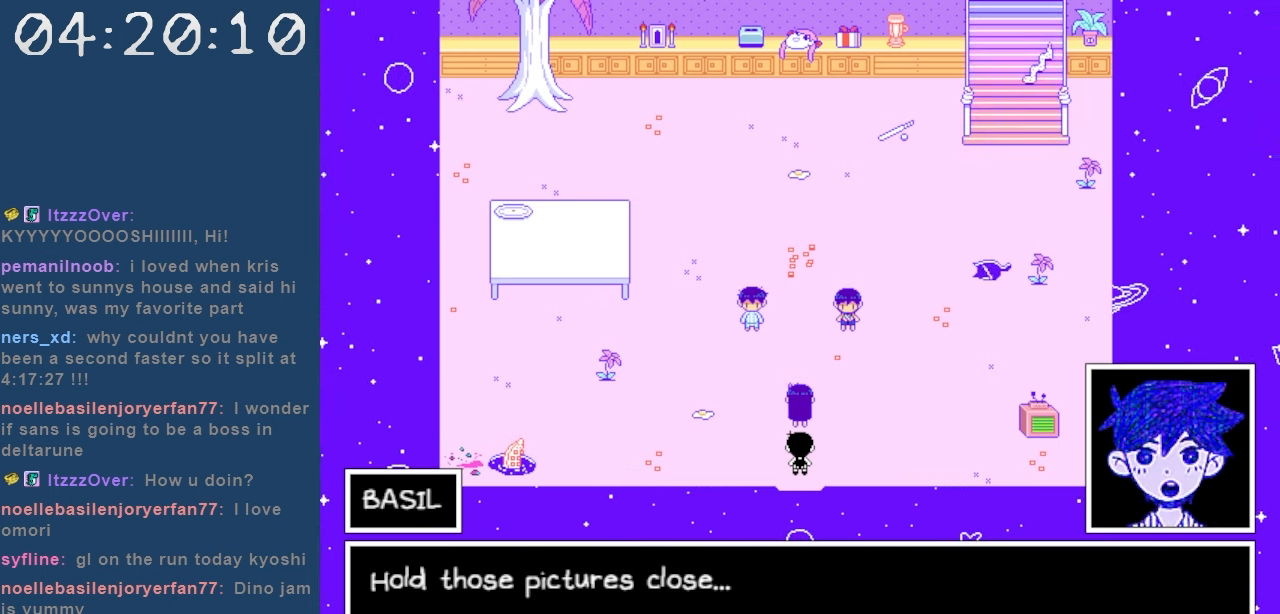
{"keys": [], "events": [[367, "z", "down"], [500, "z", "up"]]}
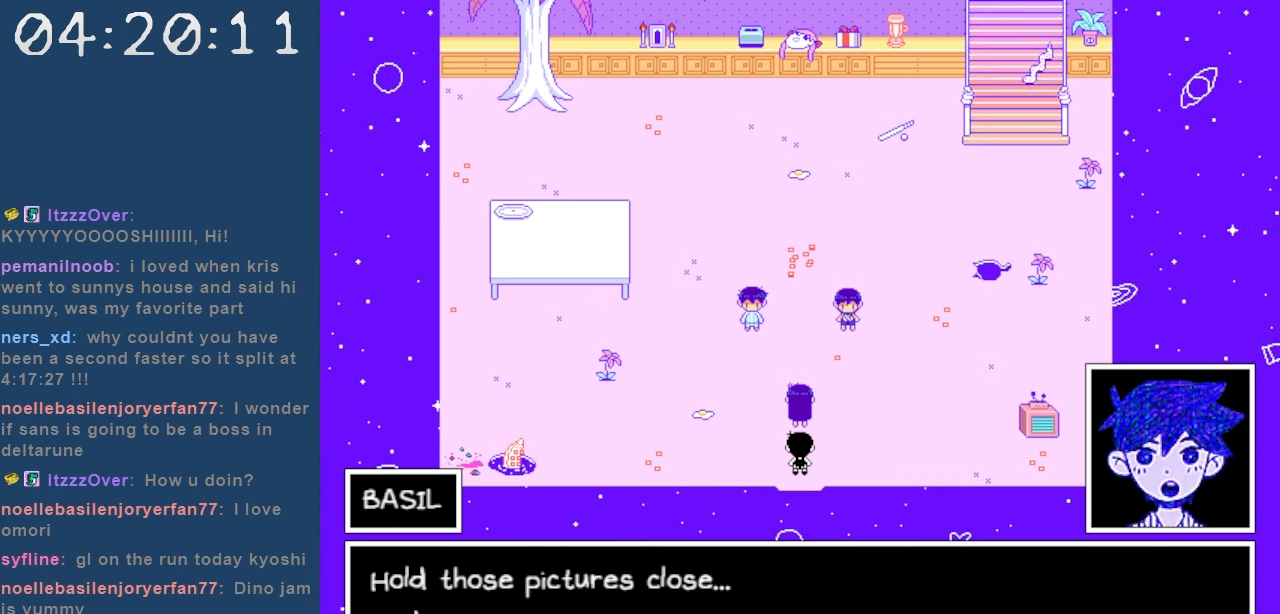
{"keys": [], "events": []}
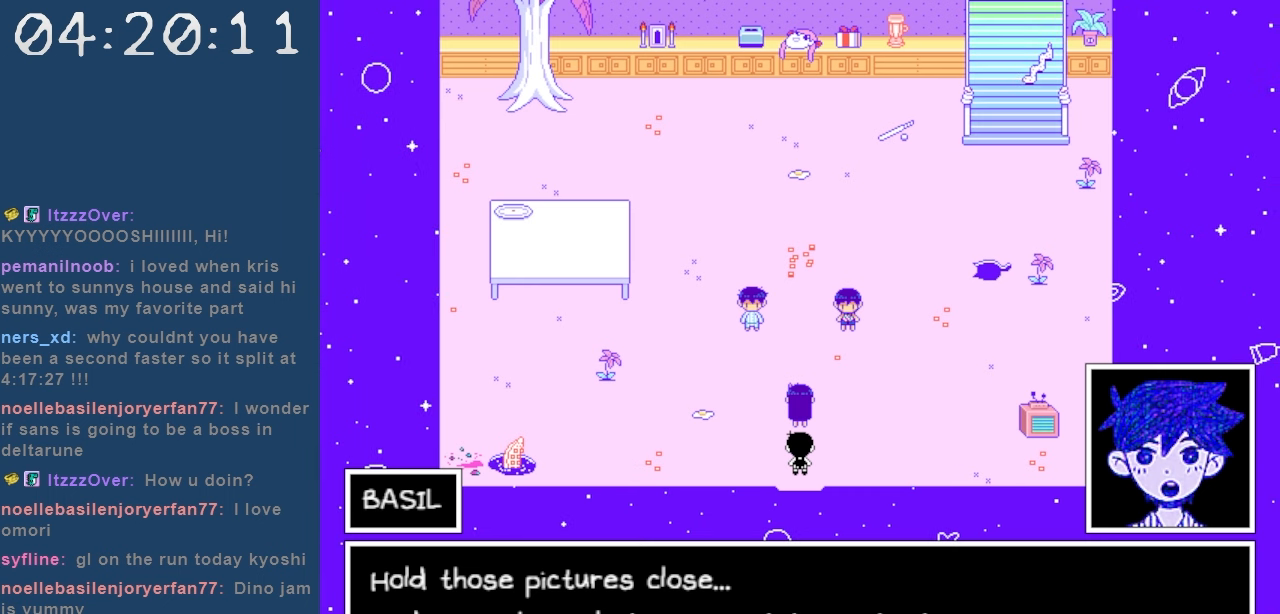
{"keys": [], "events": []}
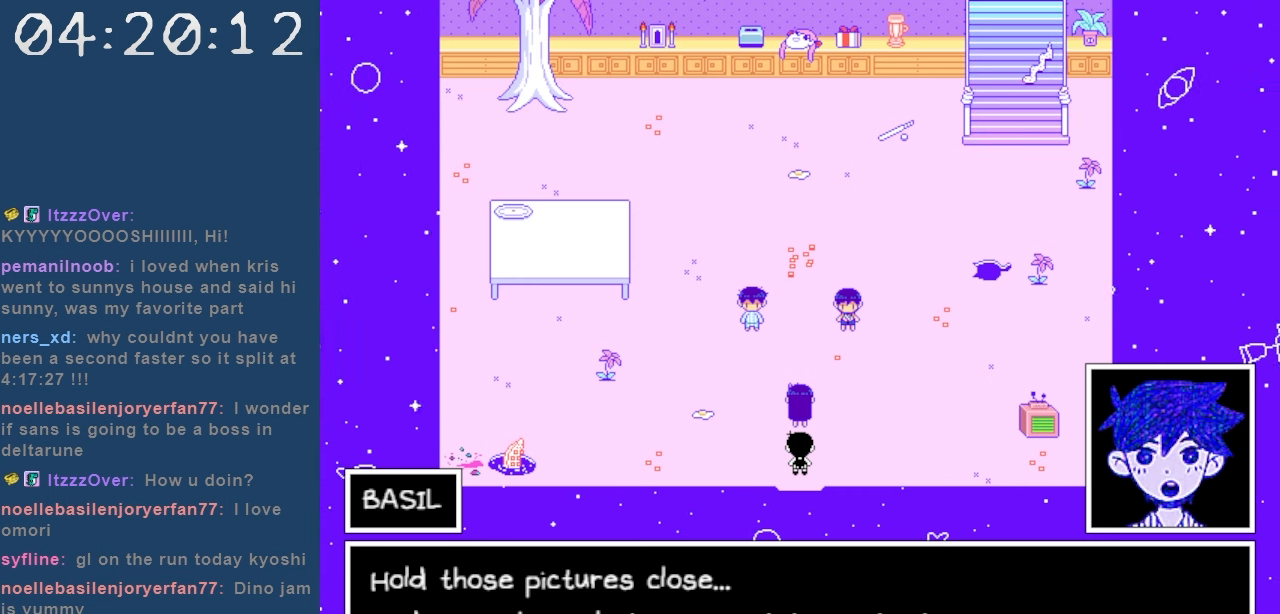
{"keys": [], "events": []}
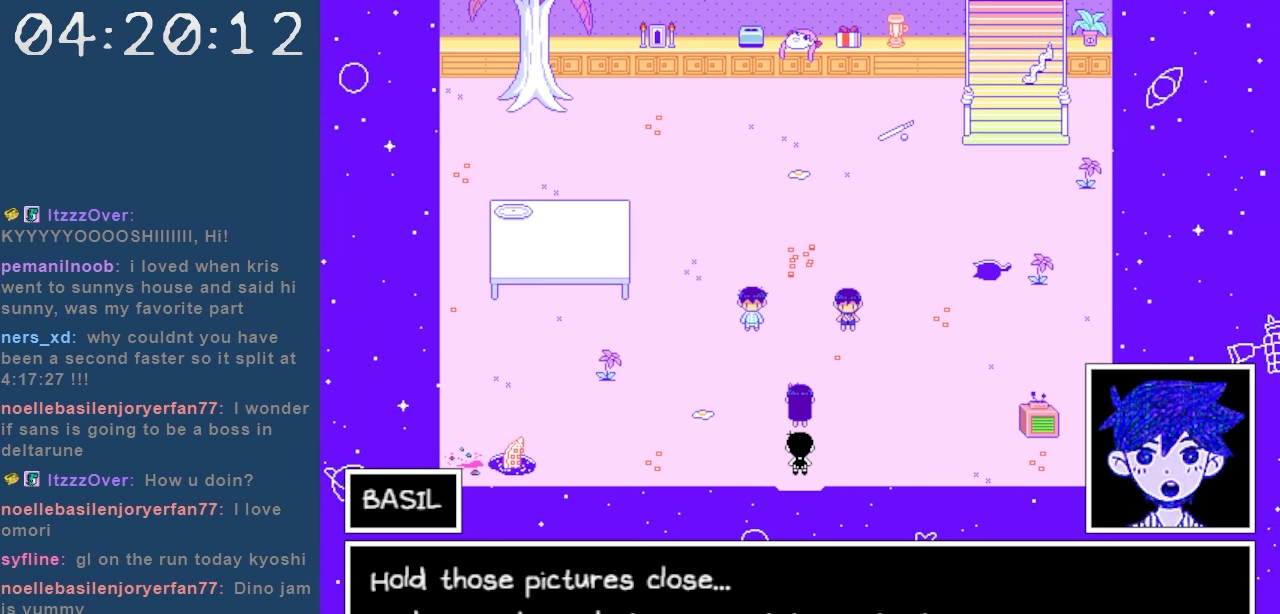
{"keys": ["z"], "events": [[334, "z", "down"]]}
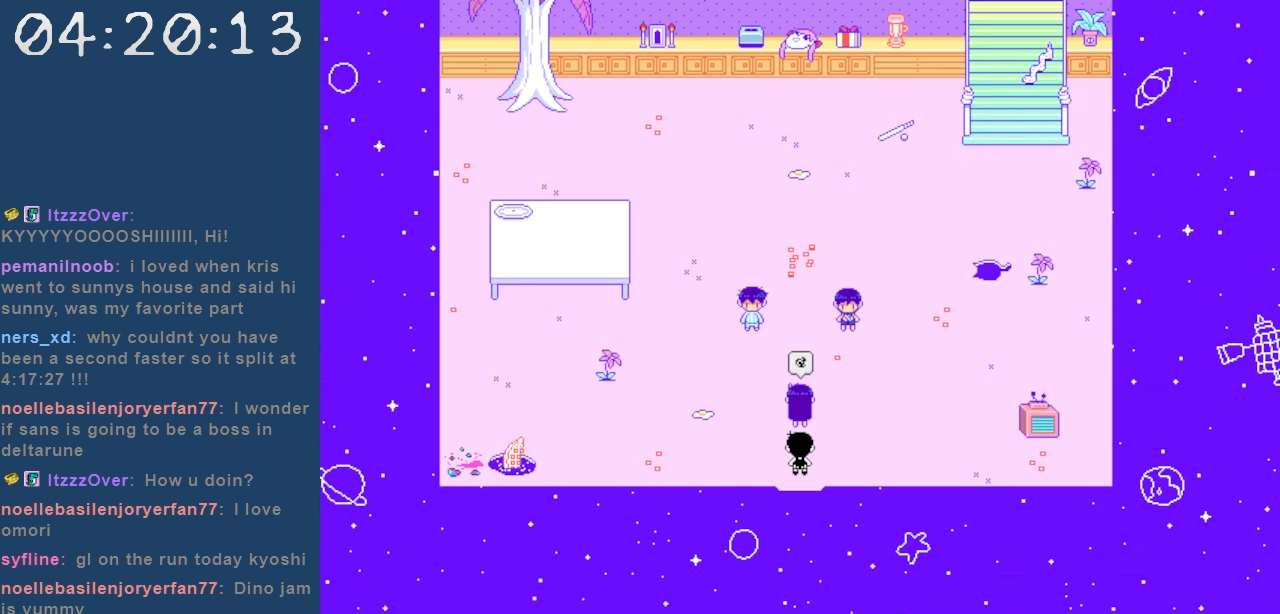
{"keys": [], "events": [[17, "z", "up"]]}
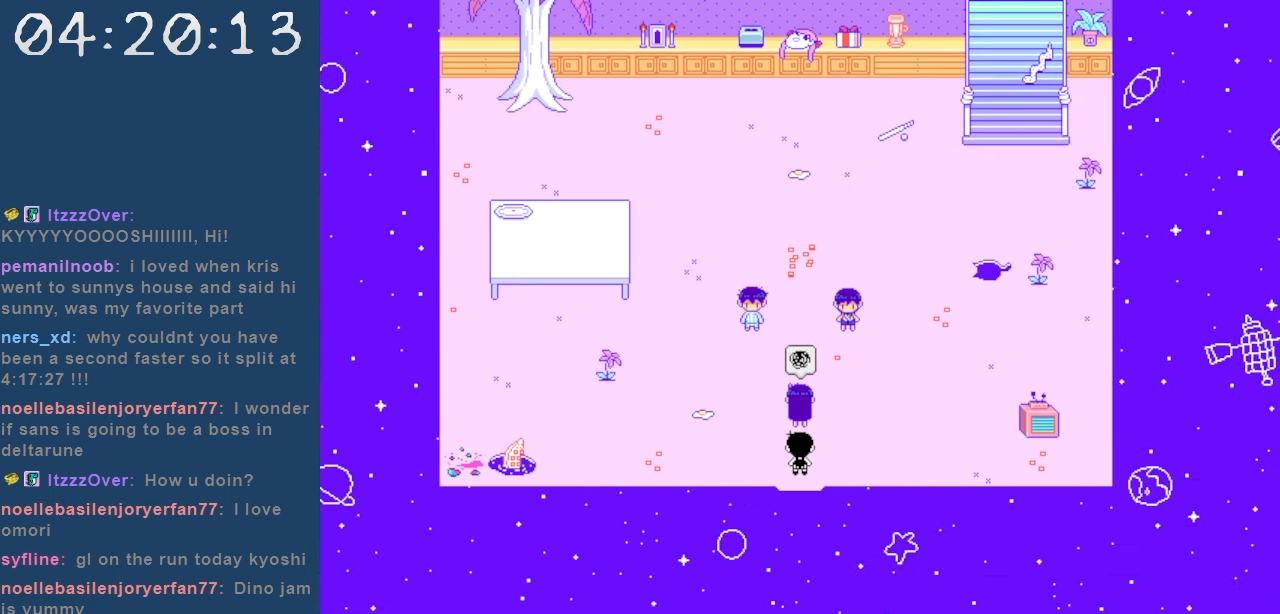
{"keys": [], "events": []}
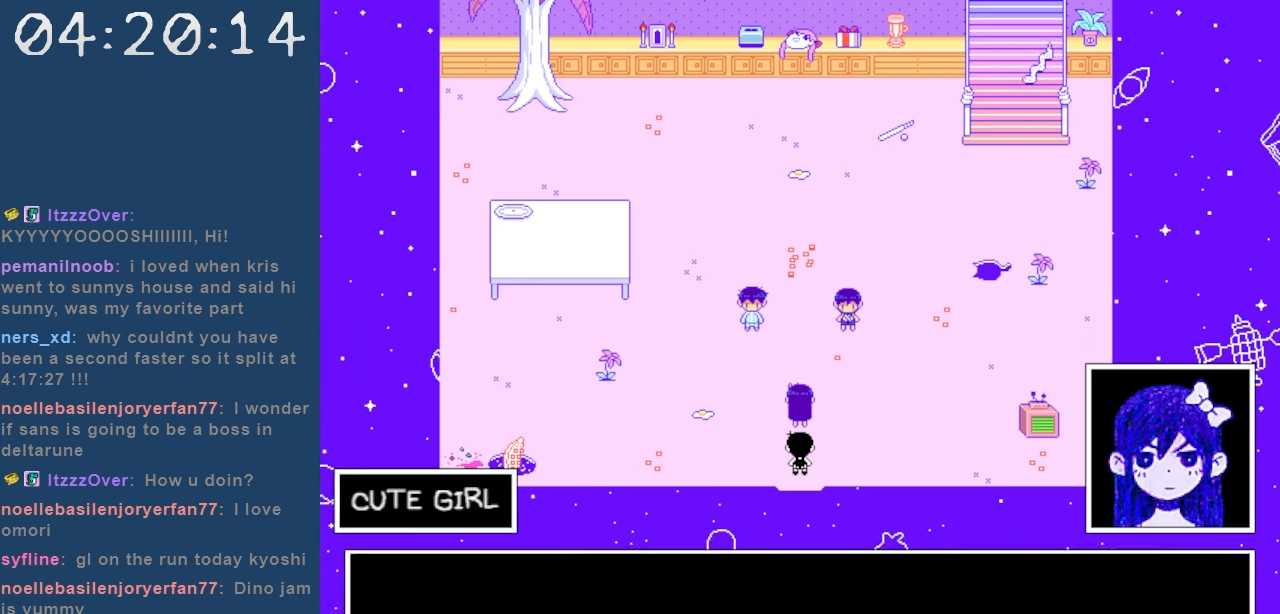
{"keys": [], "events": []}
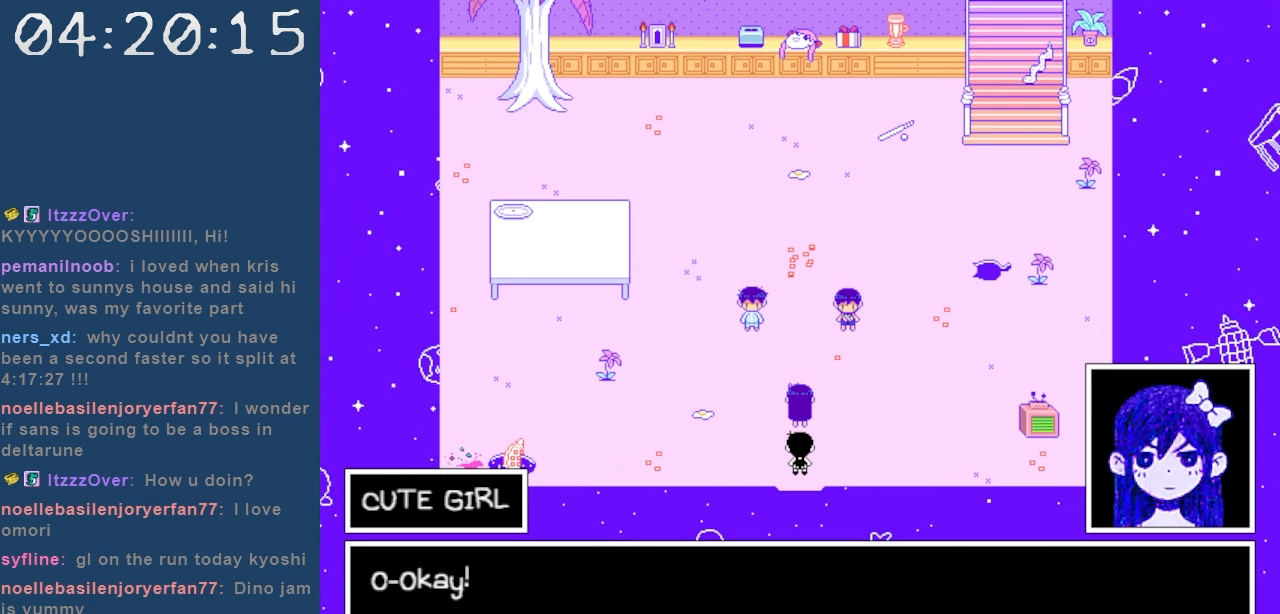
{"keys": [], "events": []}
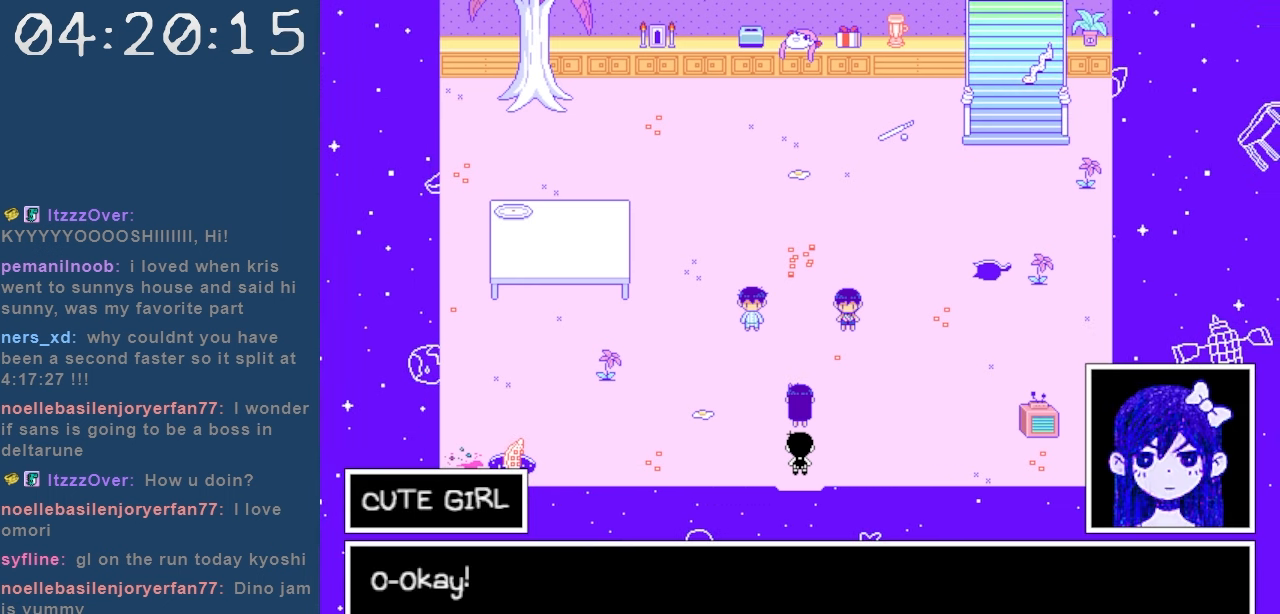
{"keys": [], "events": [[117, "z", "down"], [317, "z", "up"]]}
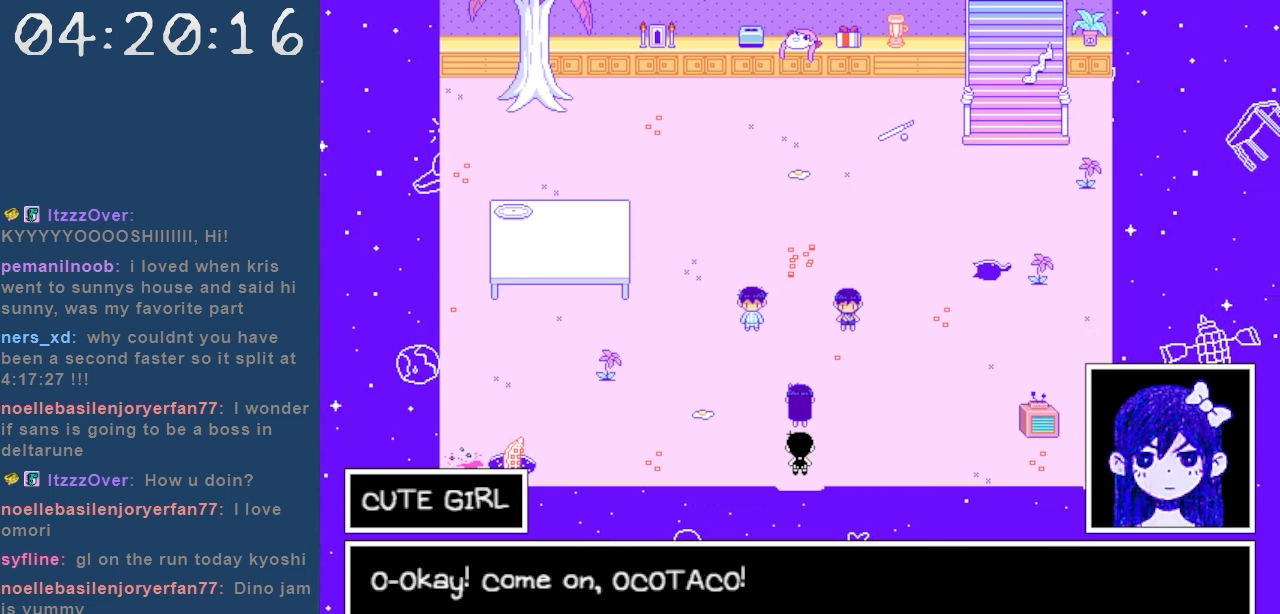
{"keys": [], "events": []}
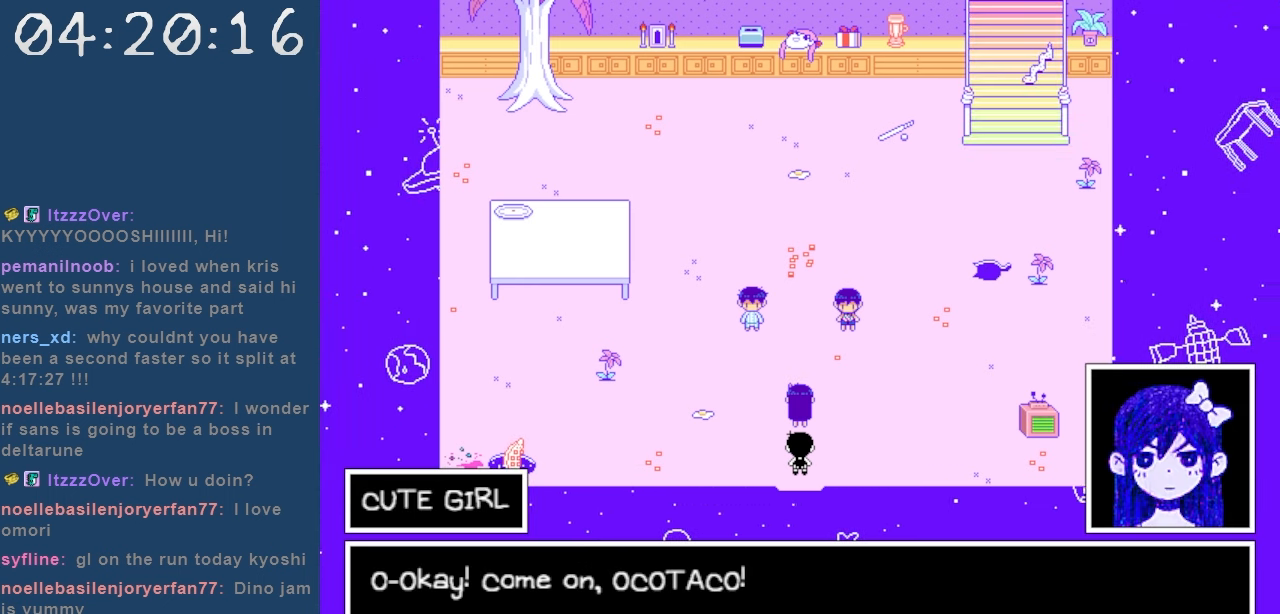
{"keys": [], "events": []}
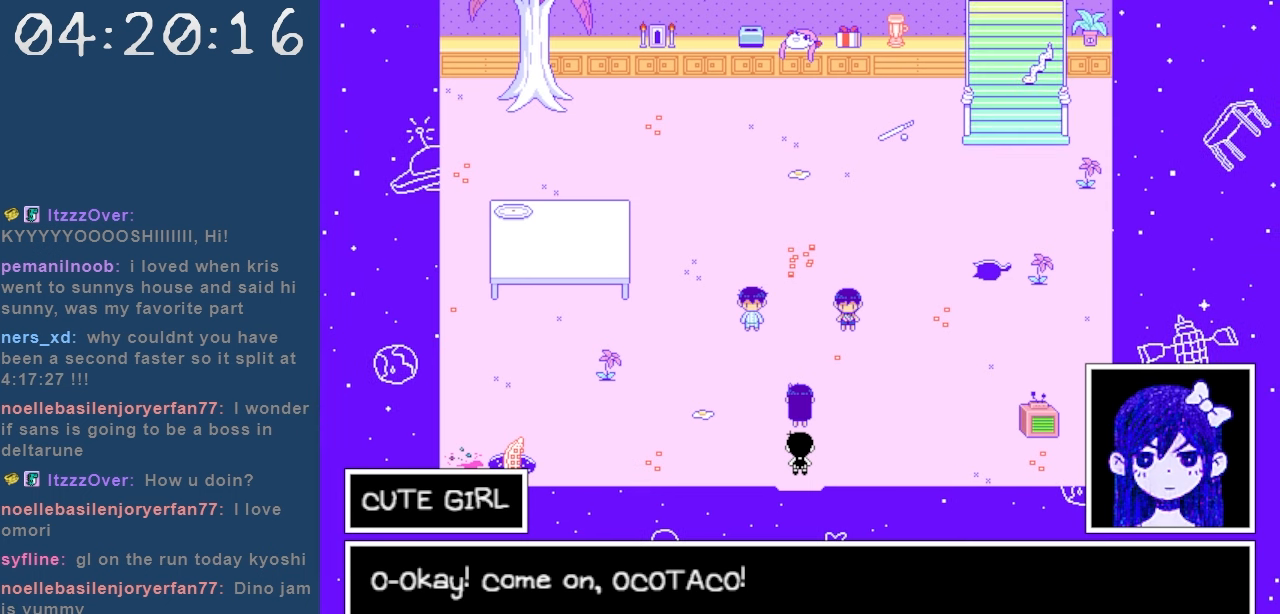
{"keys": [], "events": [[117, "z", "down"], [217, "z", "up"]]}
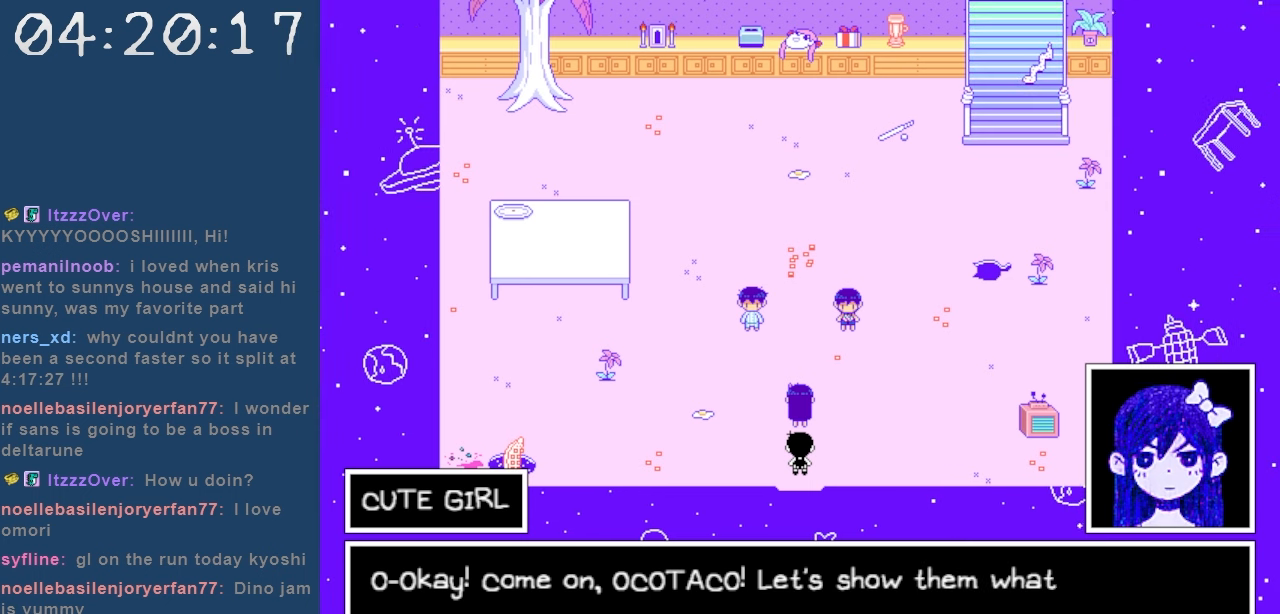
{"keys": [], "events": []}
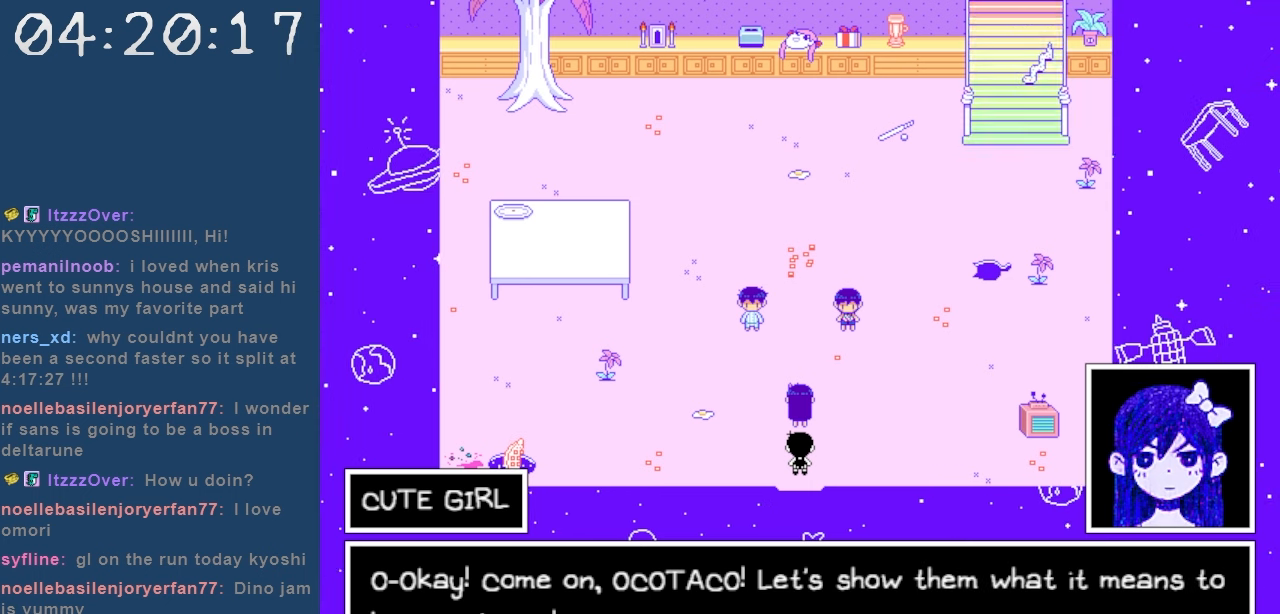
{"keys": [], "events": []}
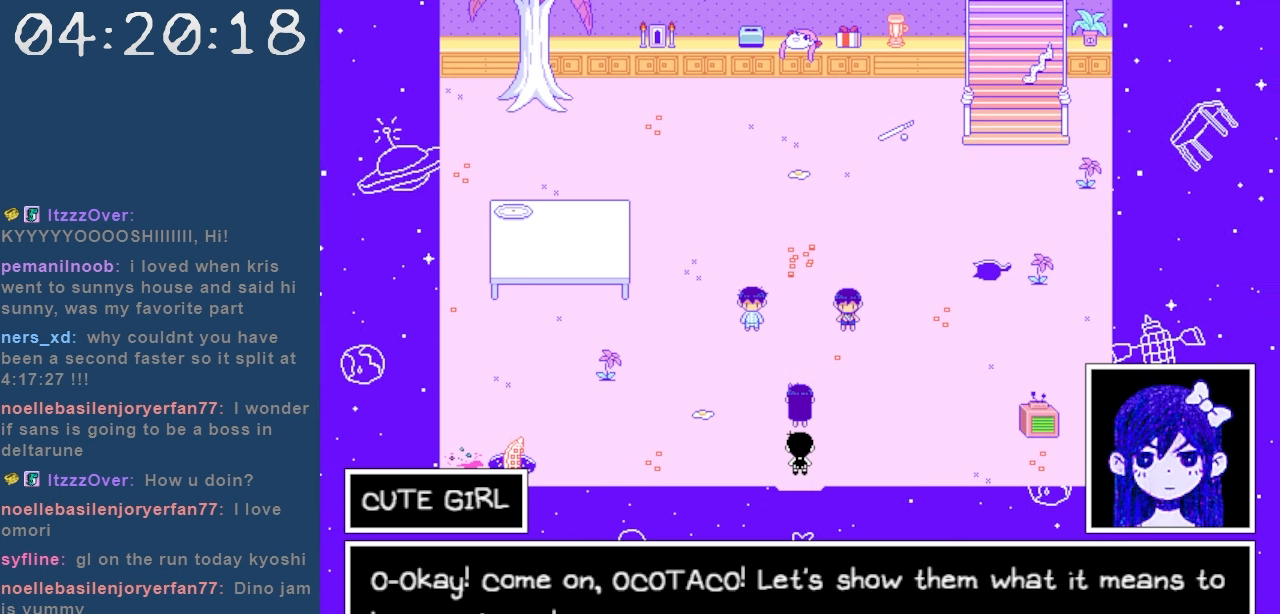
{"keys": [], "events": []}
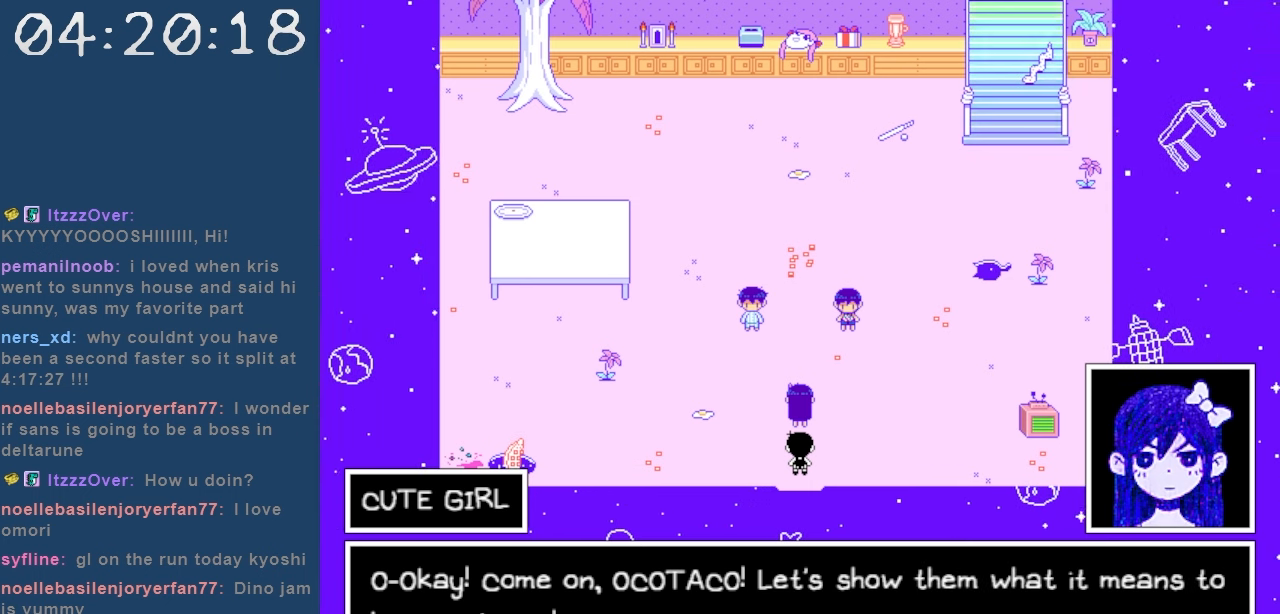
{"keys": [], "events": []}
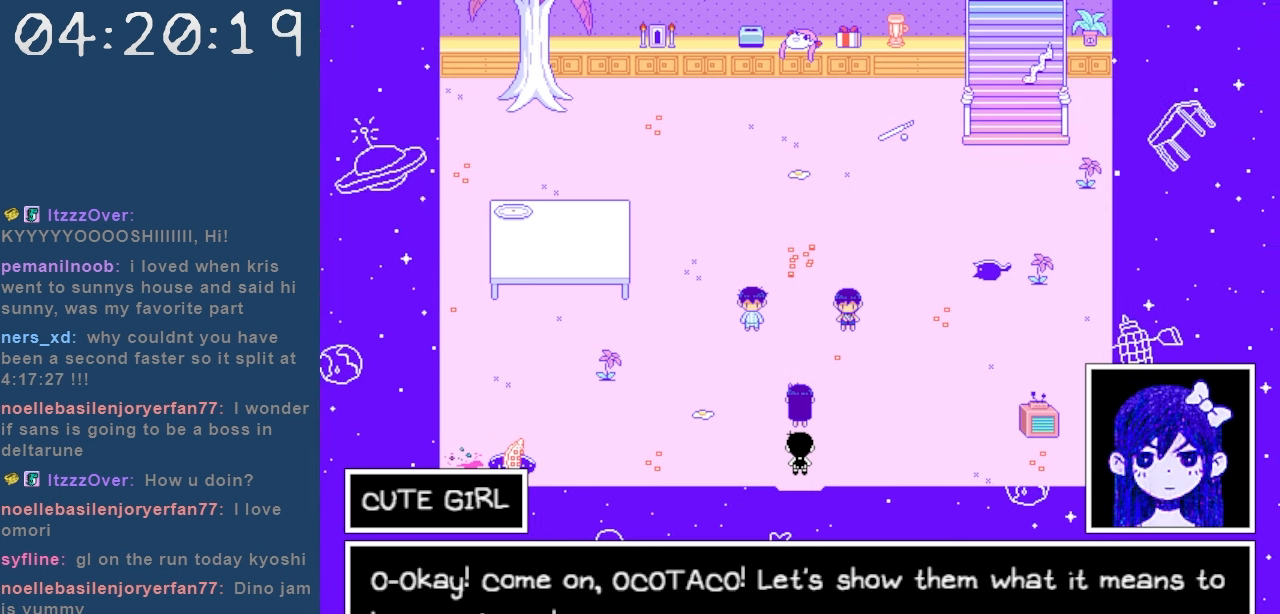
{"keys": ["z"], "events": [[384, "z", "down"]]}
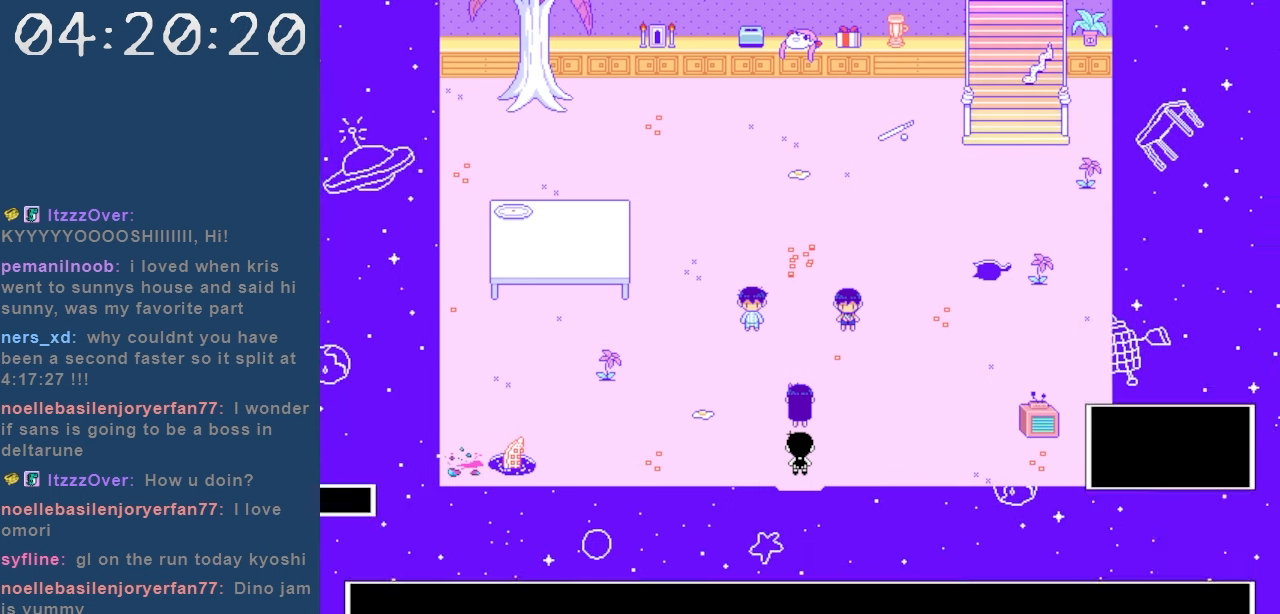
{"keys": [], "events": [[34, "z", "up"]]}
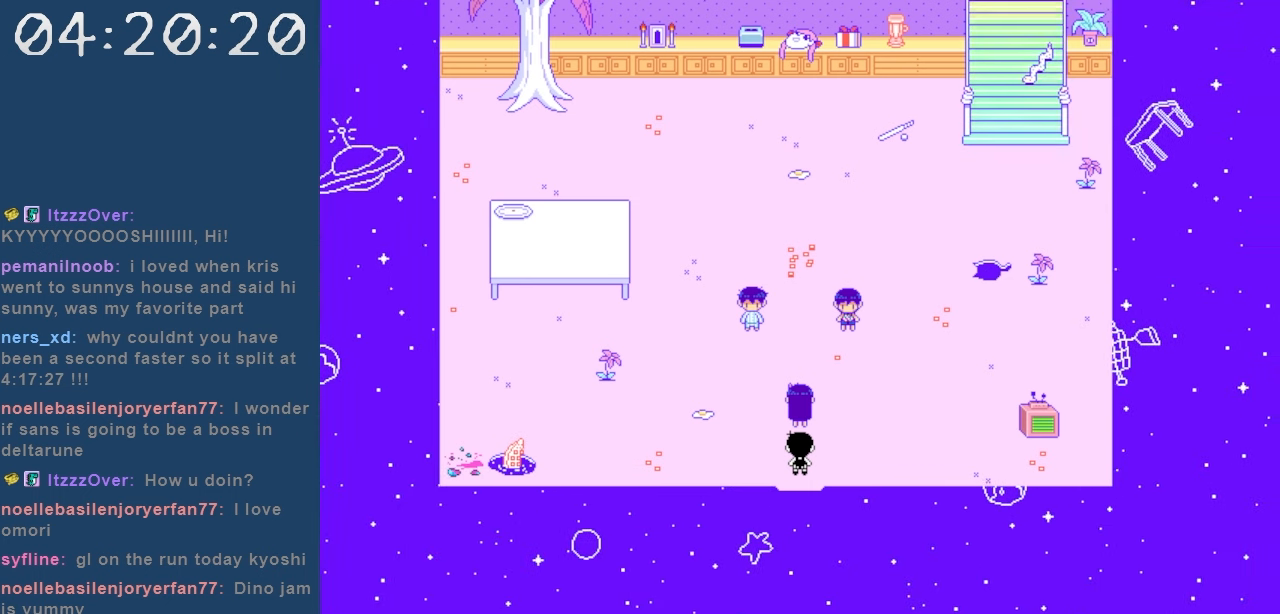
{"keys": [], "events": []}
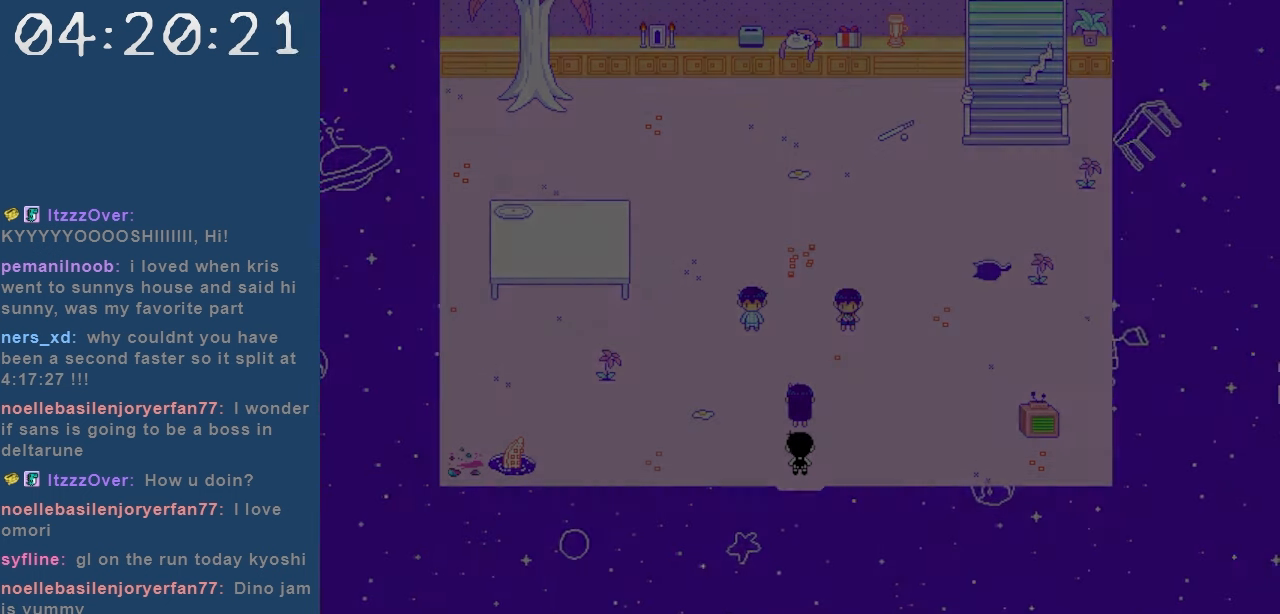
{"keys": [], "events": []}